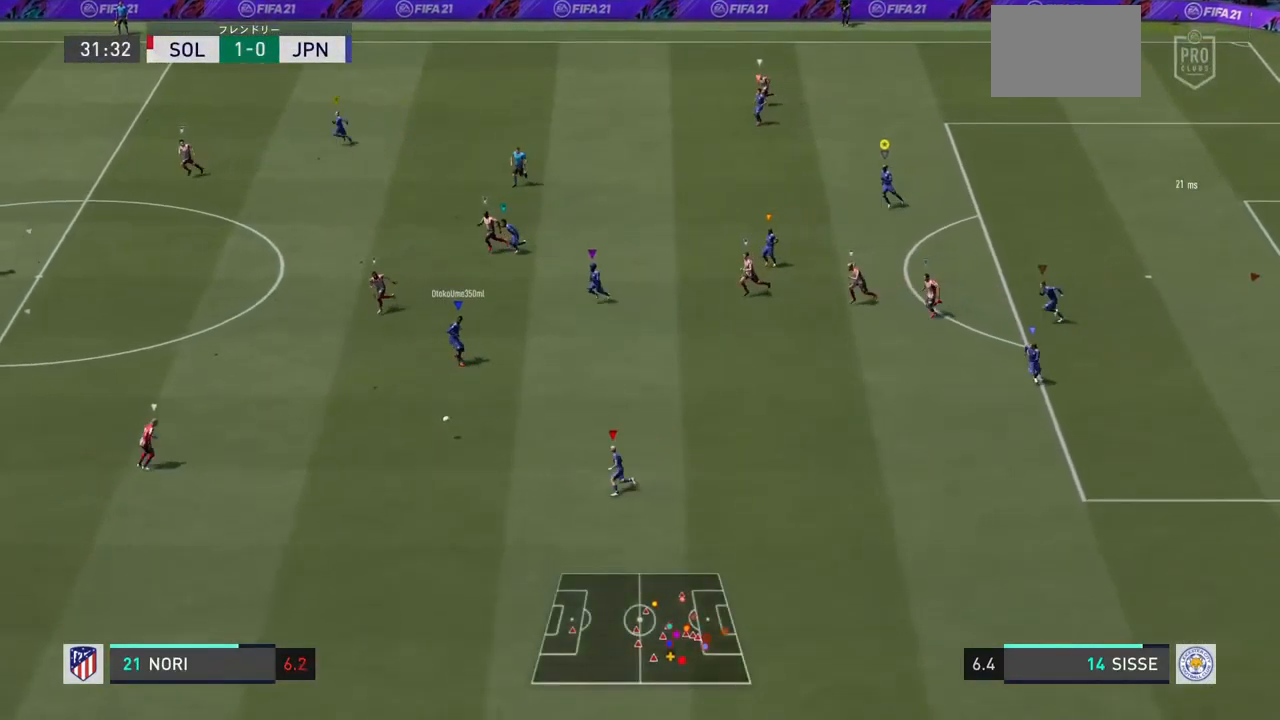
Gameplay with a controller (PlayStation layout); each line is a JSON object with the inputs held at the frame after it (dt_ms = milliseconds from this image to that frame). "events" lists button and stick changes between this image and that frame as [ms after this image, input, new state], when the widget could be followed in between. Not read: L3 R3.
{"dt_ms": 500, "buttons": [], "left_stick": "down-left", "right_stick": "center", "events": []}
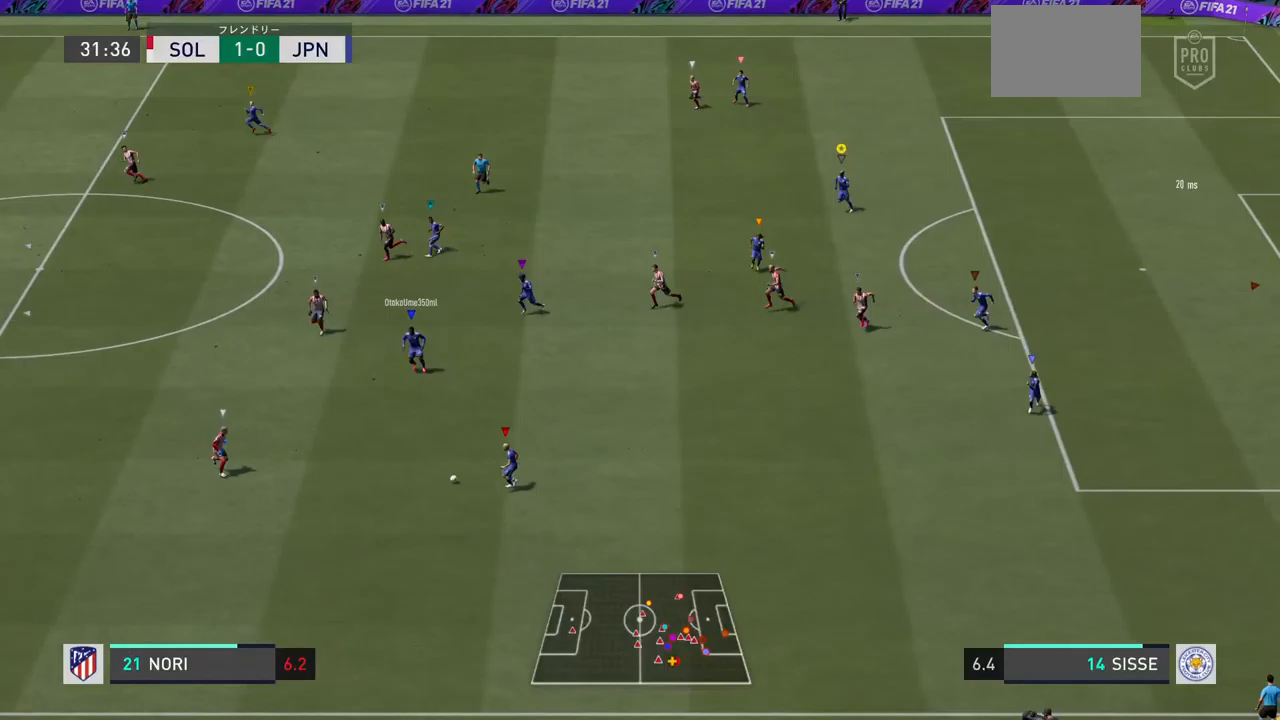
{"dt_ms": 500, "buttons": [], "left_stick": "center", "right_stick": "center", "events": [[400, "left_stick", "center"]]}
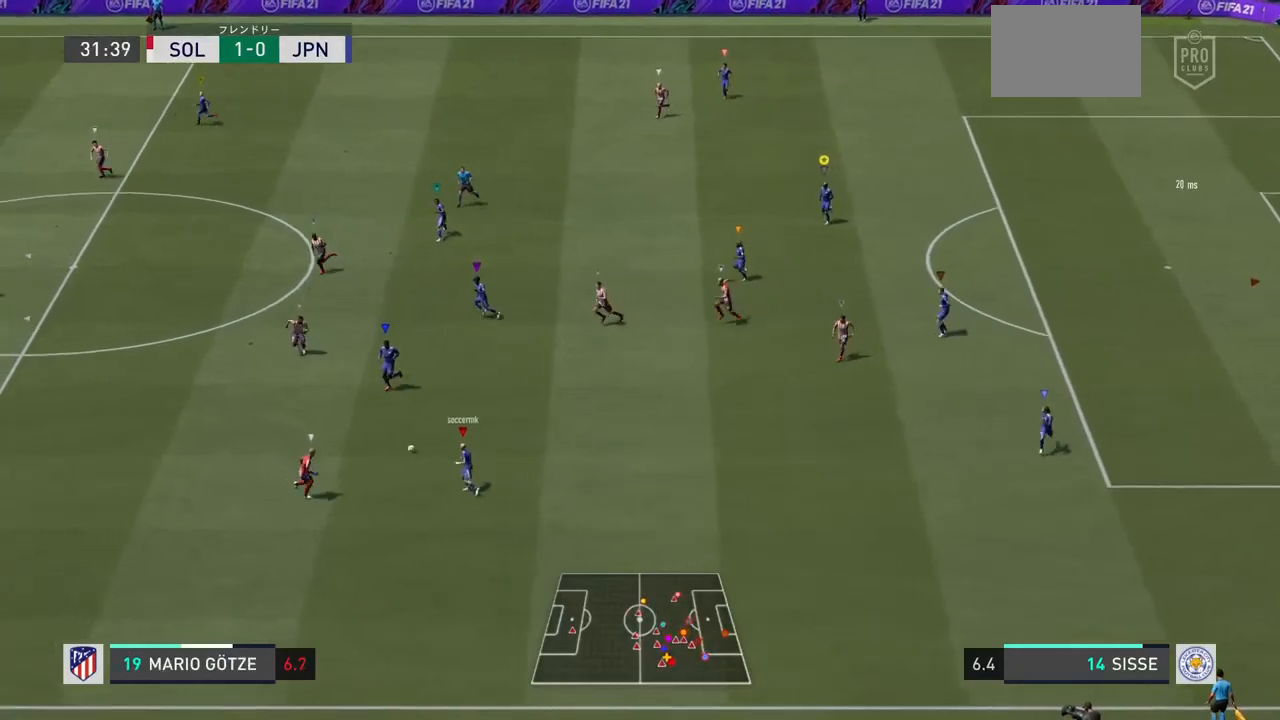
{"dt_ms": 500, "buttons": [], "left_stick": "down-left", "right_stick": "center", "events": [[500, "left_stick", "down-left"]]}
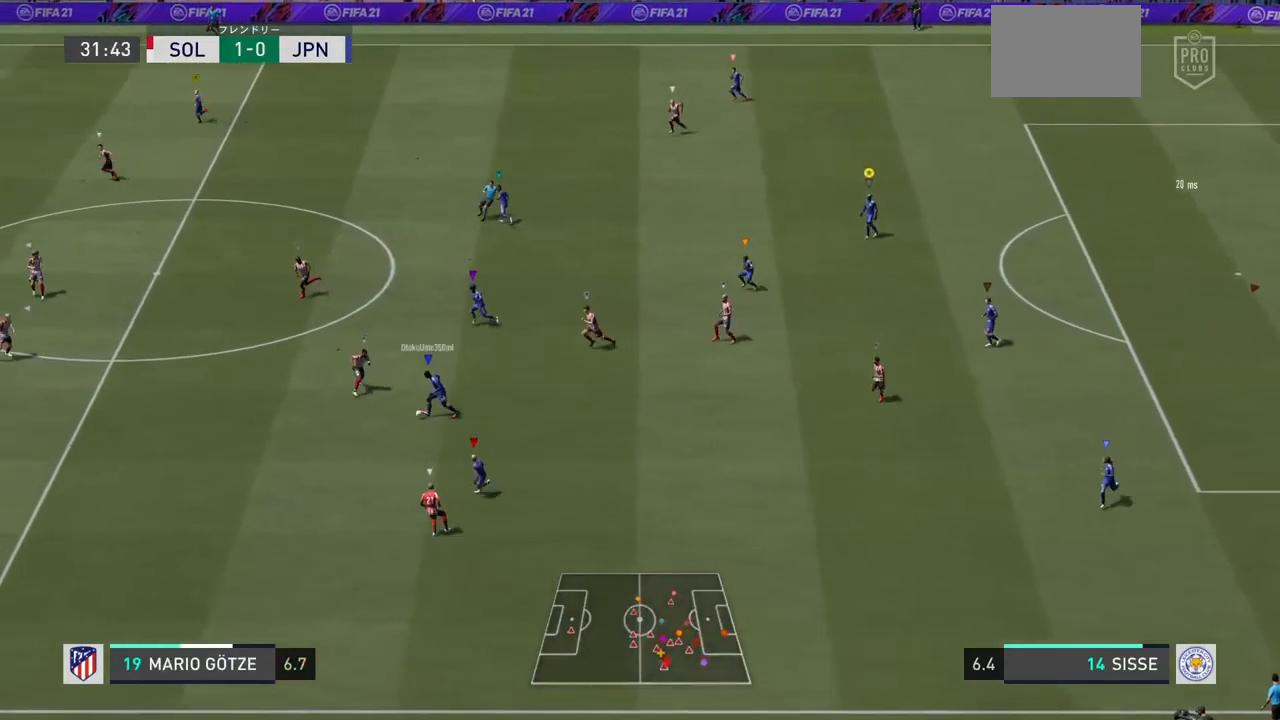
{"dt_ms": 500, "buttons": [], "left_stick": "center", "right_stick": "center", "events": [[233, "left_stick", "center"]]}
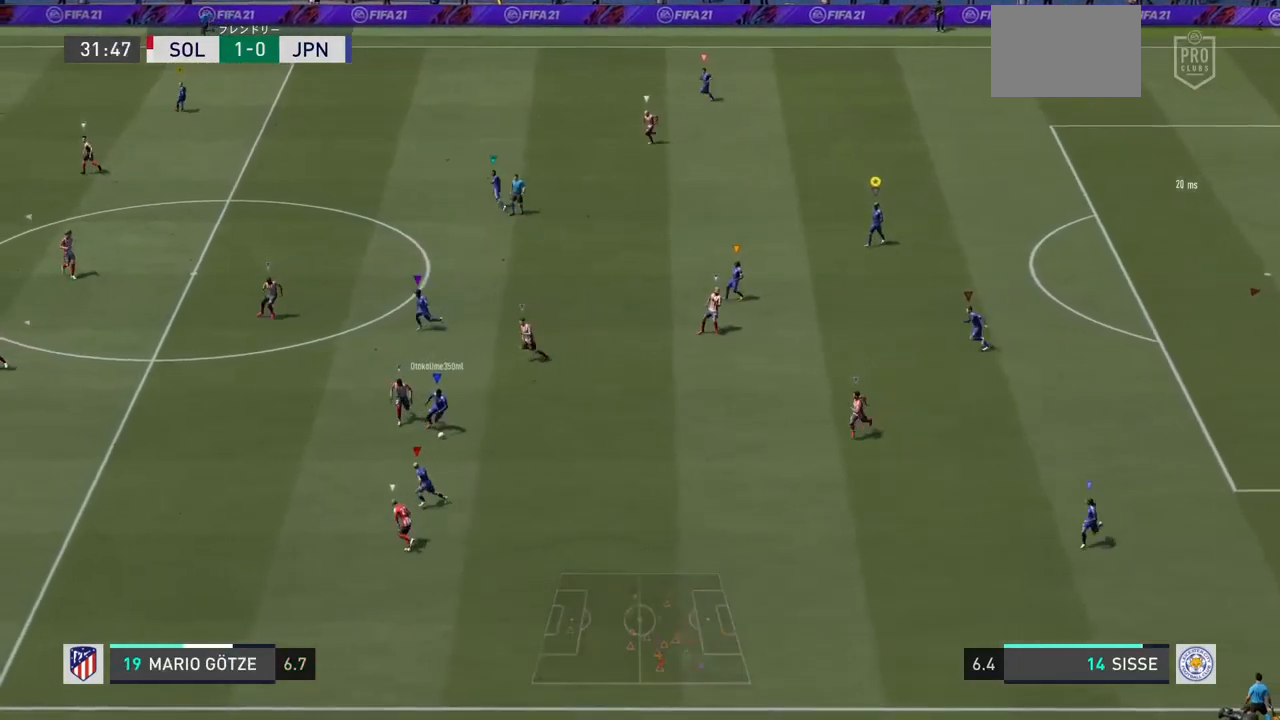
{"dt_ms": 500, "buttons": [], "left_stick": "center", "right_stick": "center", "events": []}
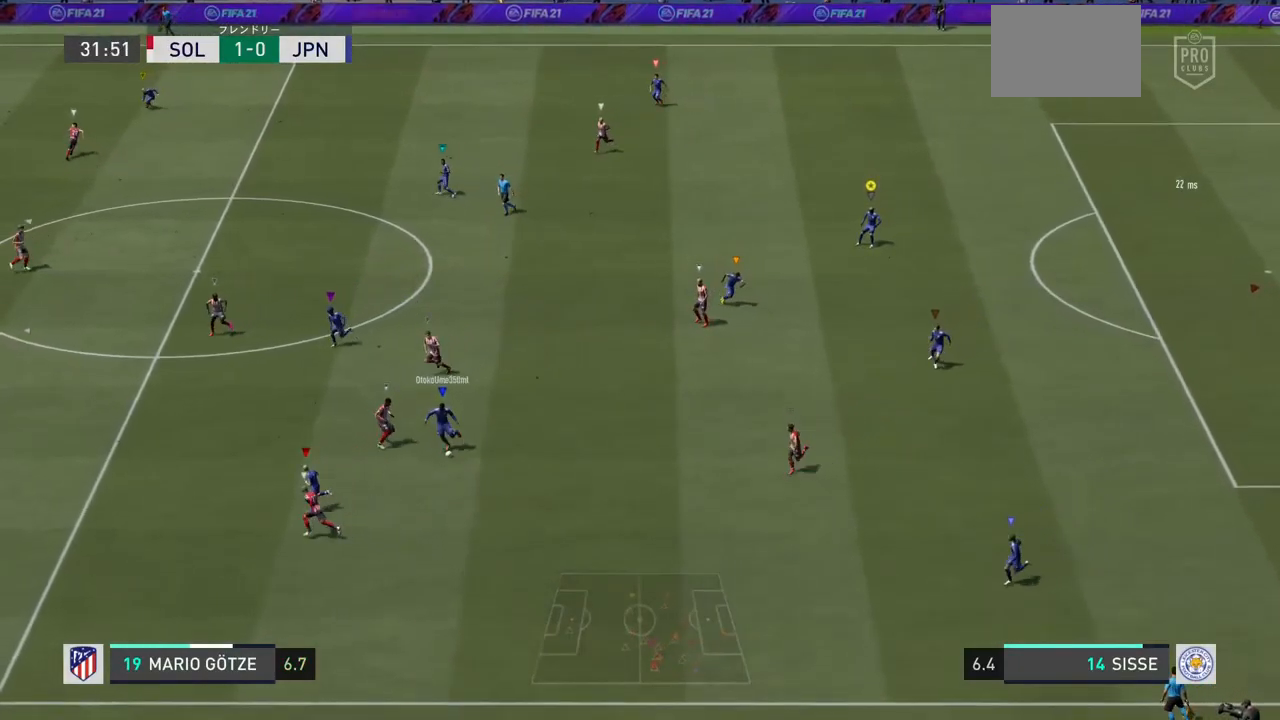
{"dt_ms": 500, "buttons": [], "left_stick": "center", "right_stick": "center", "events": []}
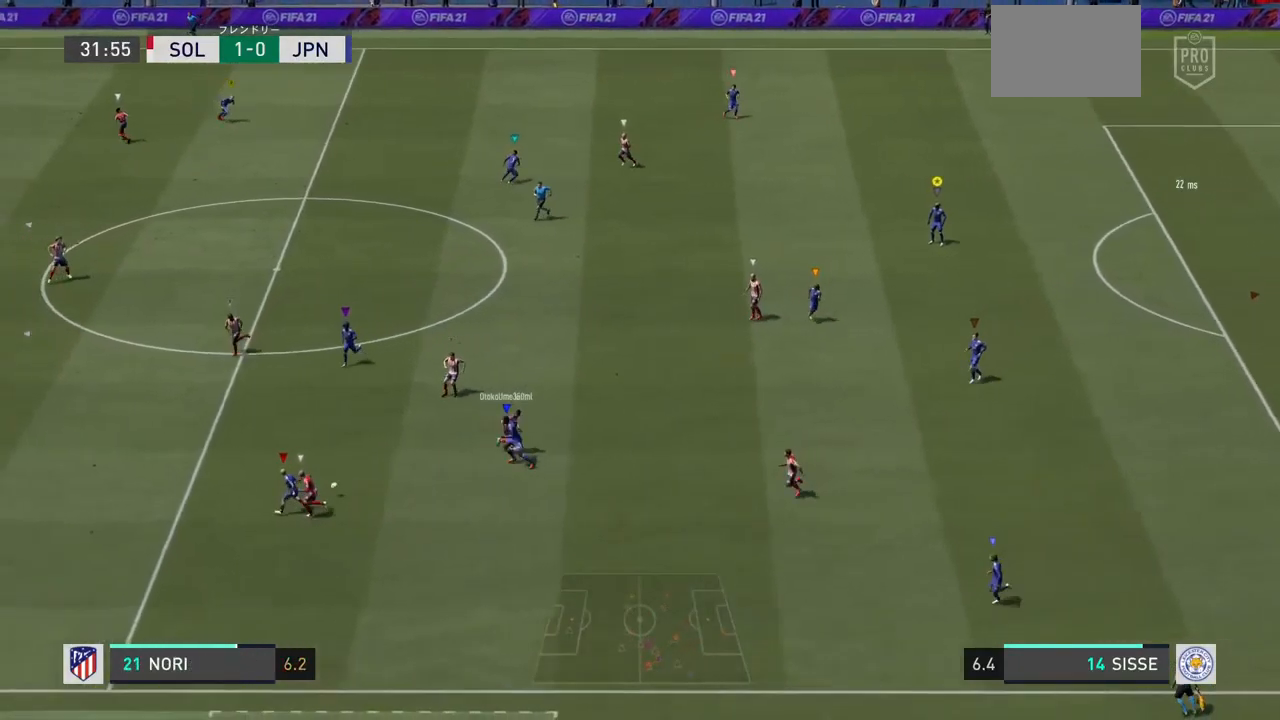
{"dt_ms": 500, "buttons": [], "left_stick": "left", "right_stick": "center", "events": [[100, "left_stick", "left"]]}
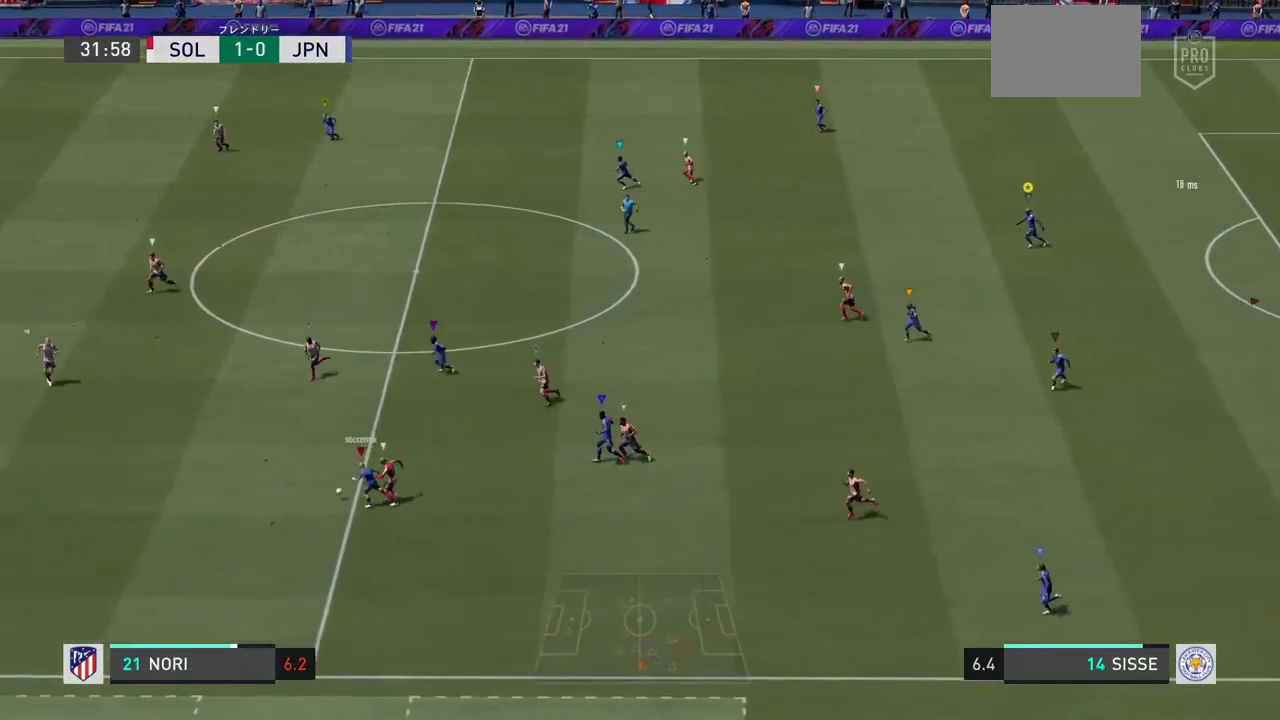
{"dt_ms": 500, "buttons": [], "left_stick": "left", "right_stick": "center", "events": []}
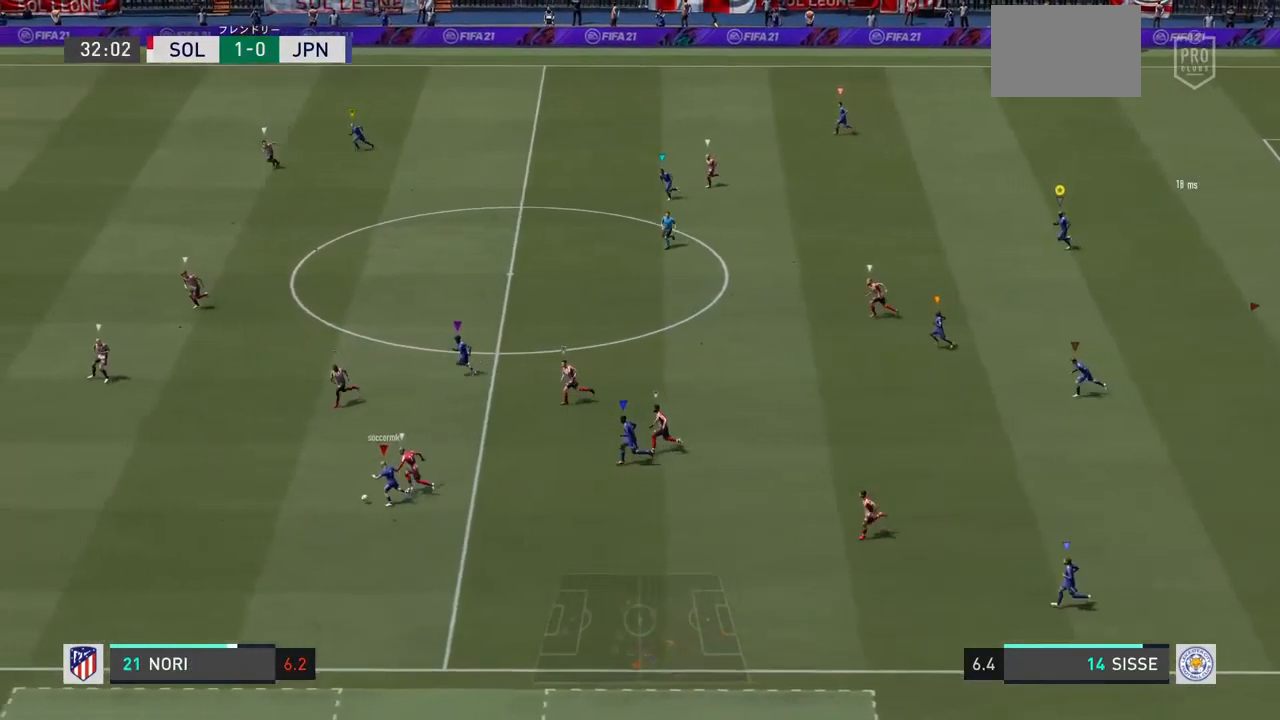
{"dt_ms": 500, "buttons": ["L1"], "left_stick": "left", "right_stick": "center", "events": [[400, "L1", "down"]]}
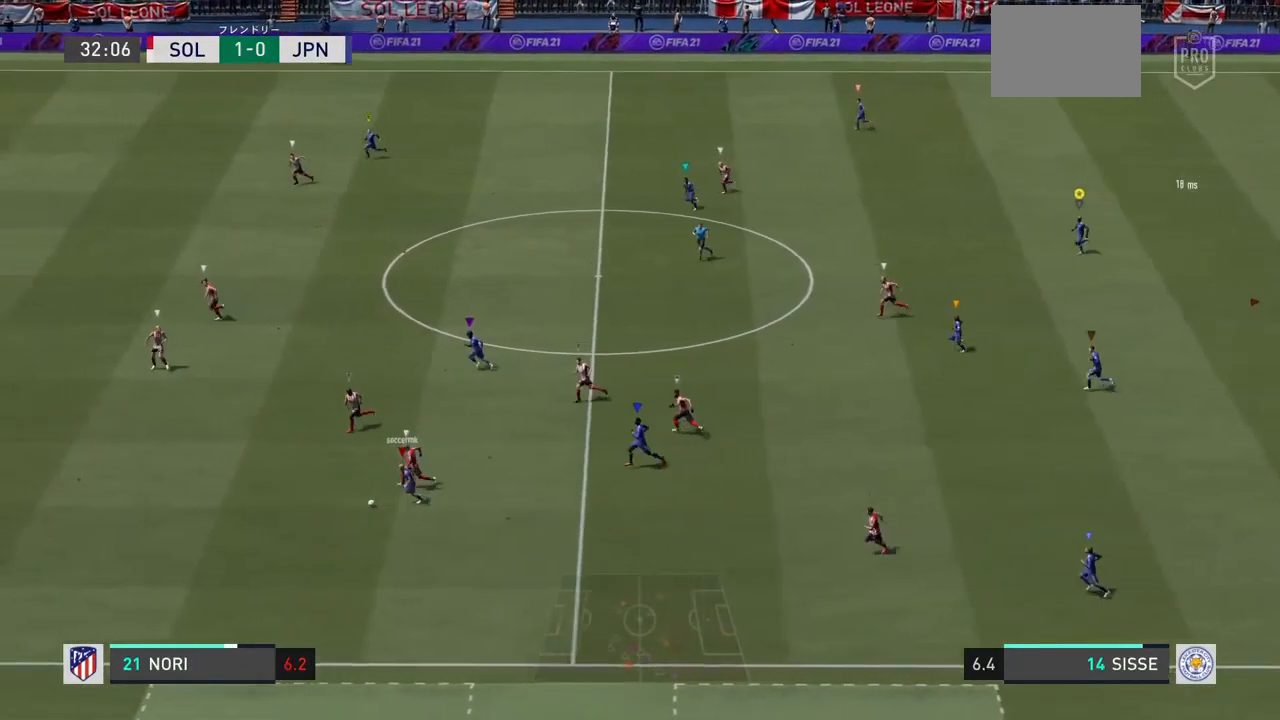
{"dt_ms": 500, "buttons": ["L1"], "left_stick": "left", "right_stick": "center", "events": []}
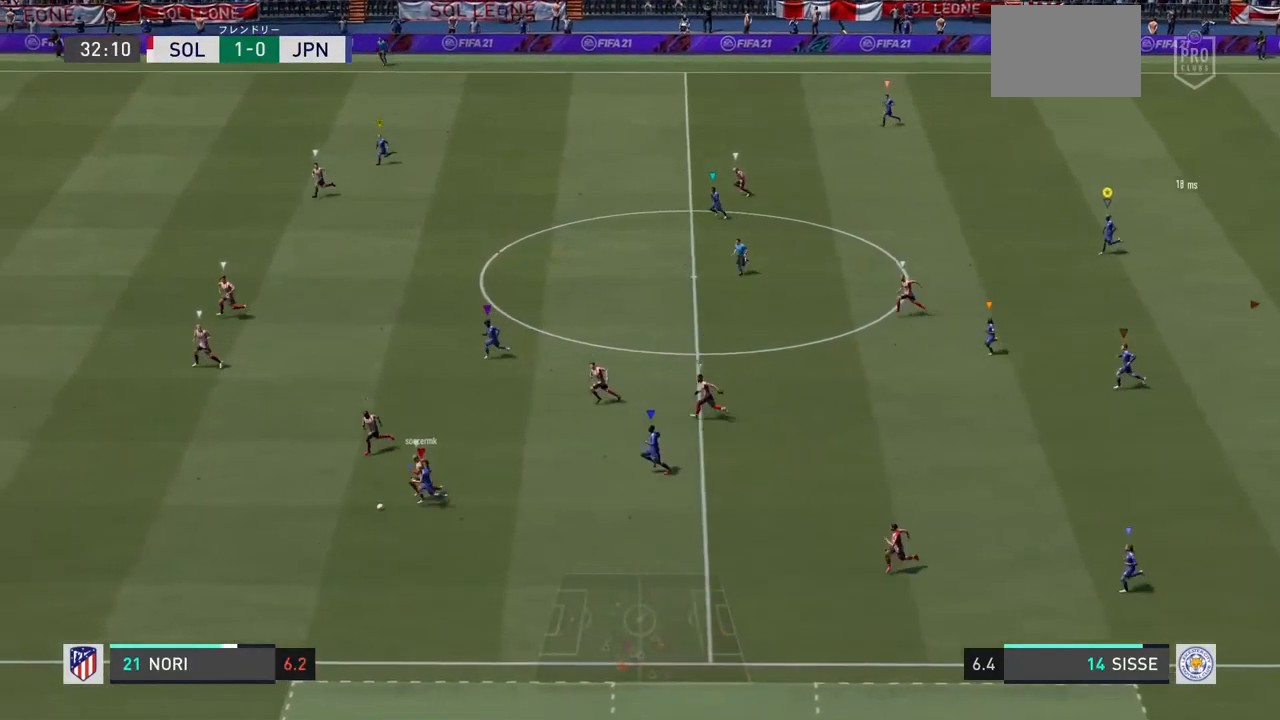
{"dt_ms": 1000, "buttons": [], "left_stick": "down-left", "right_stick": "center"}
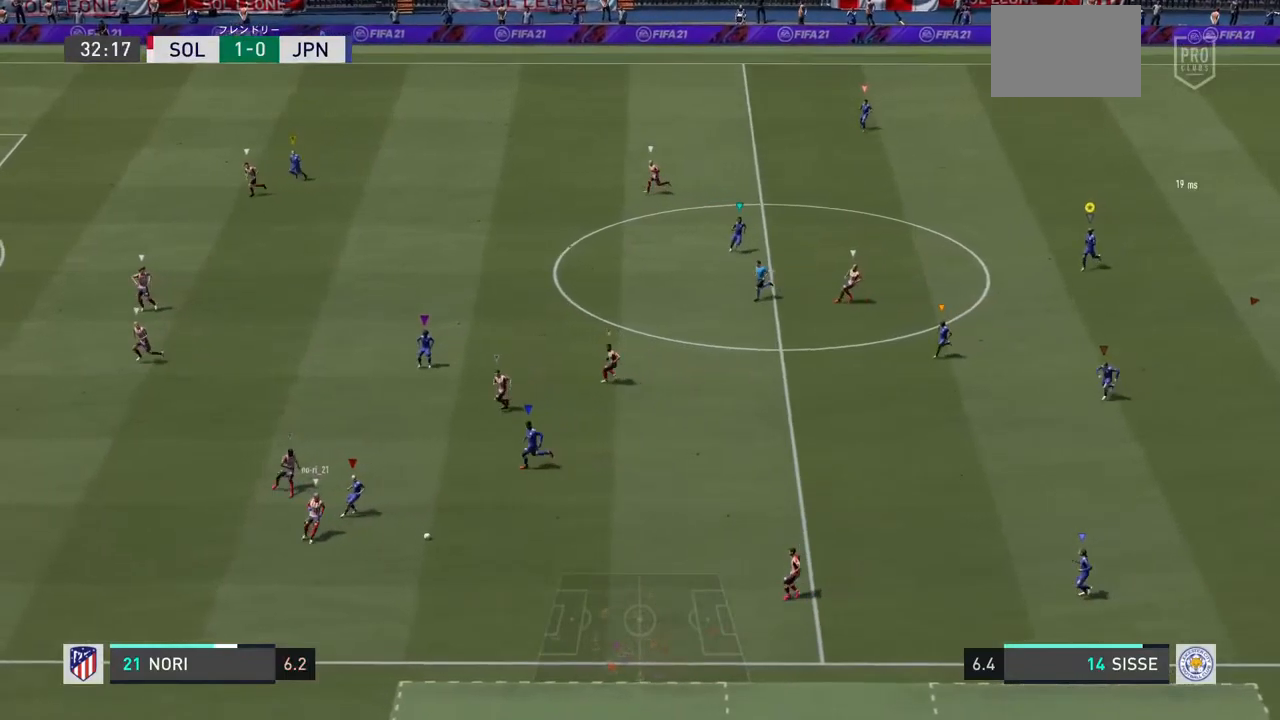
{"dt_ms": 500, "buttons": ["L2"], "left_stick": "down-left", "right_stick": "center", "events": [[467, "L2", "down"]]}
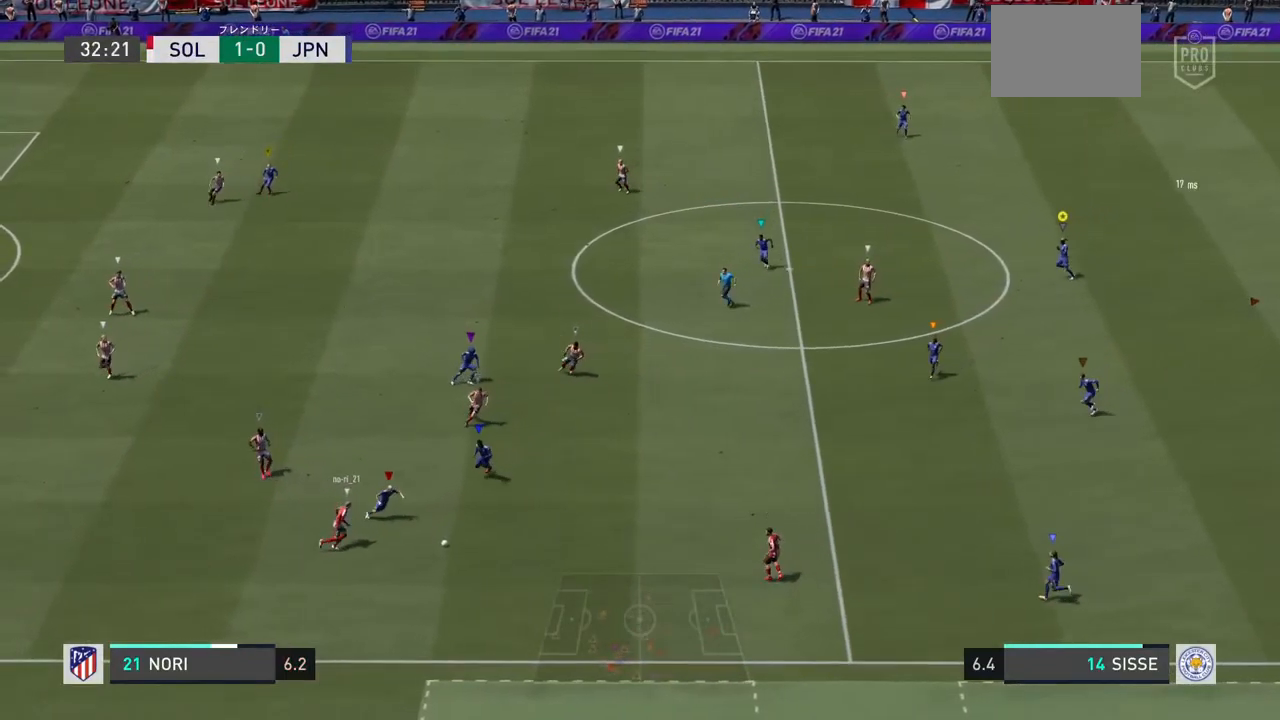
{"dt_ms": 500, "buttons": ["L2"], "left_stick": "down-left", "right_stick": "center", "events": []}
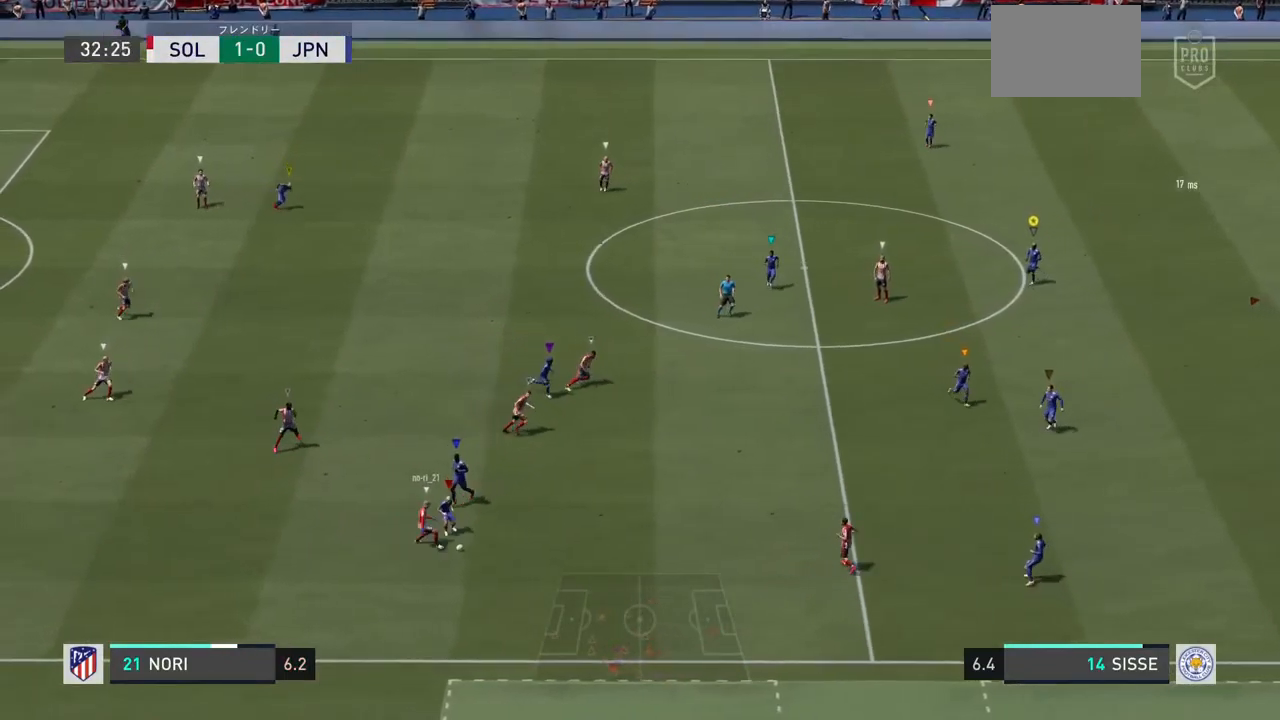
{"dt_ms": 500, "buttons": ["L2"], "left_stick": "down", "right_stick": "center", "events": [[100, "left_stick", "center"], [333, "left_stick", "down-right"], [500, "left_stick", "down"]]}
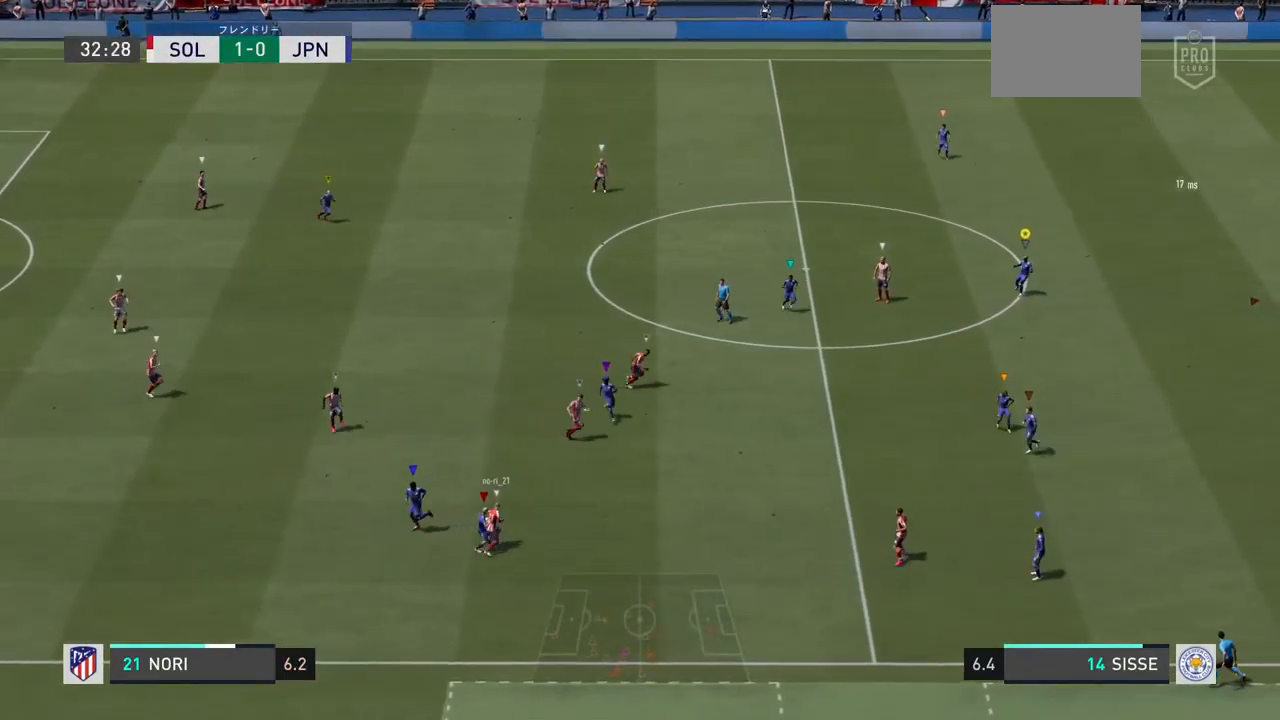
{"dt_ms": 500, "buttons": ["L2"], "left_stick": "up-left", "right_stick": "center", "events": [[200, "left_stick", "down-left"], [300, "left_stick", "left"], [467, "left_stick", "up-left"]]}
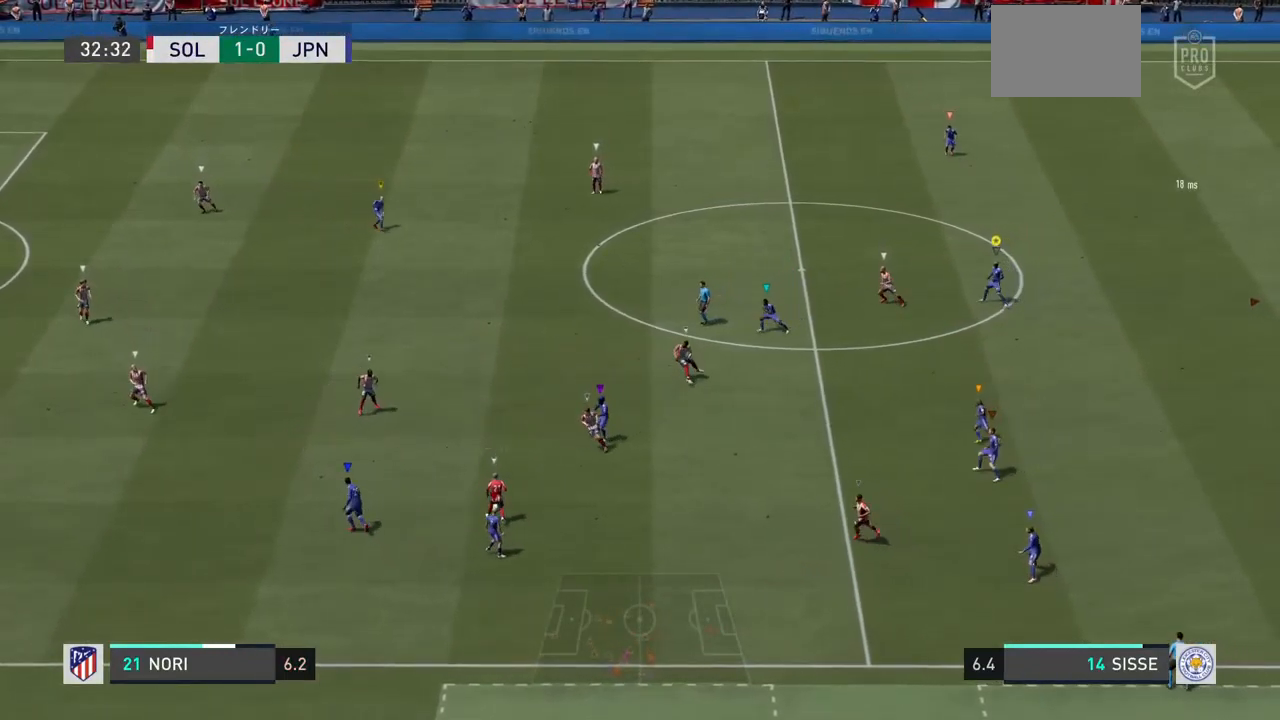
{"dt_ms": 500, "buttons": ["L2"], "left_stick": "left", "right_stick": "center", "events": [[133, "left_stick", "left"]]}
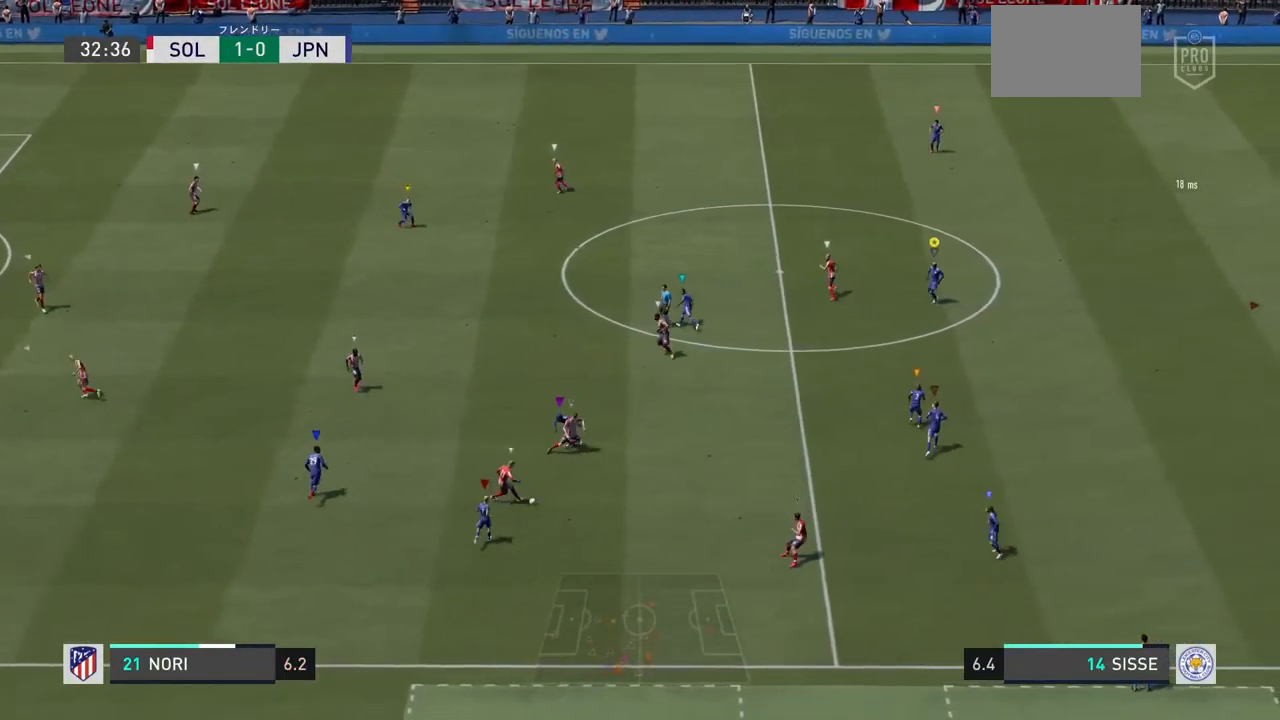
{"dt_ms": 500, "buttons": ["L2"], "left_stick": "down", "right_stick": "center", "events": [[267, "left_stick", "down"]]}
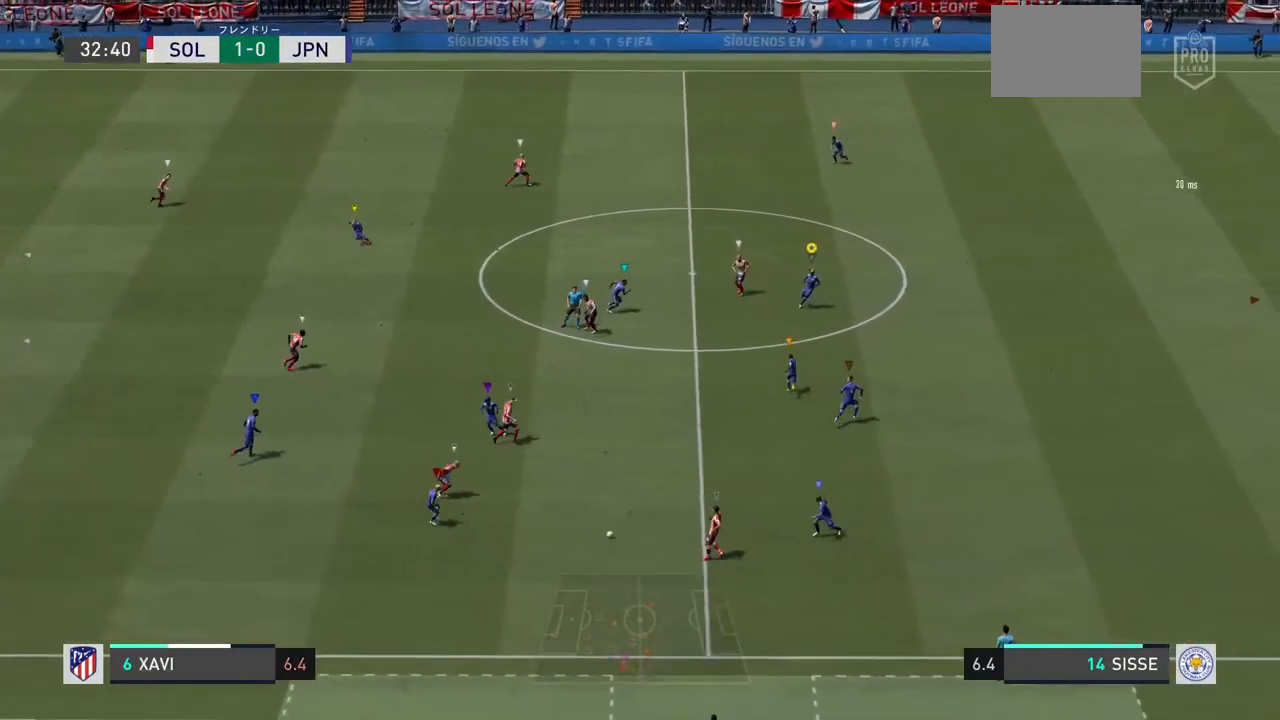
{"dt_ms": 500, "buttons": ["L2"], "left_stick": "up", "right_stick": "center", "events": [[133, "left_stick", "up-right"], [300, "left_stick", "up"]]}
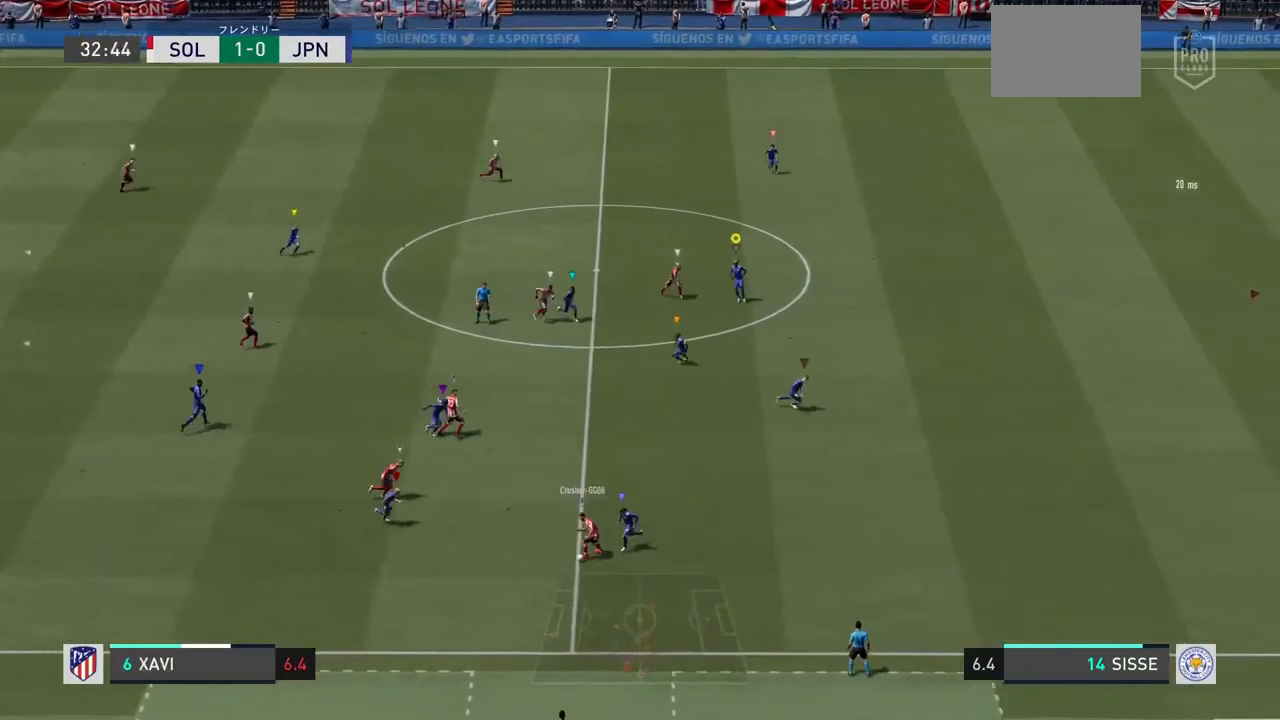
{"dt_ms": 500, "buttons": ["L2"], "left_stick": "down-right", "right_stick": "center", "events": [[133, "left_stick", "right"], [233, "left_stick", "down-right"]]}
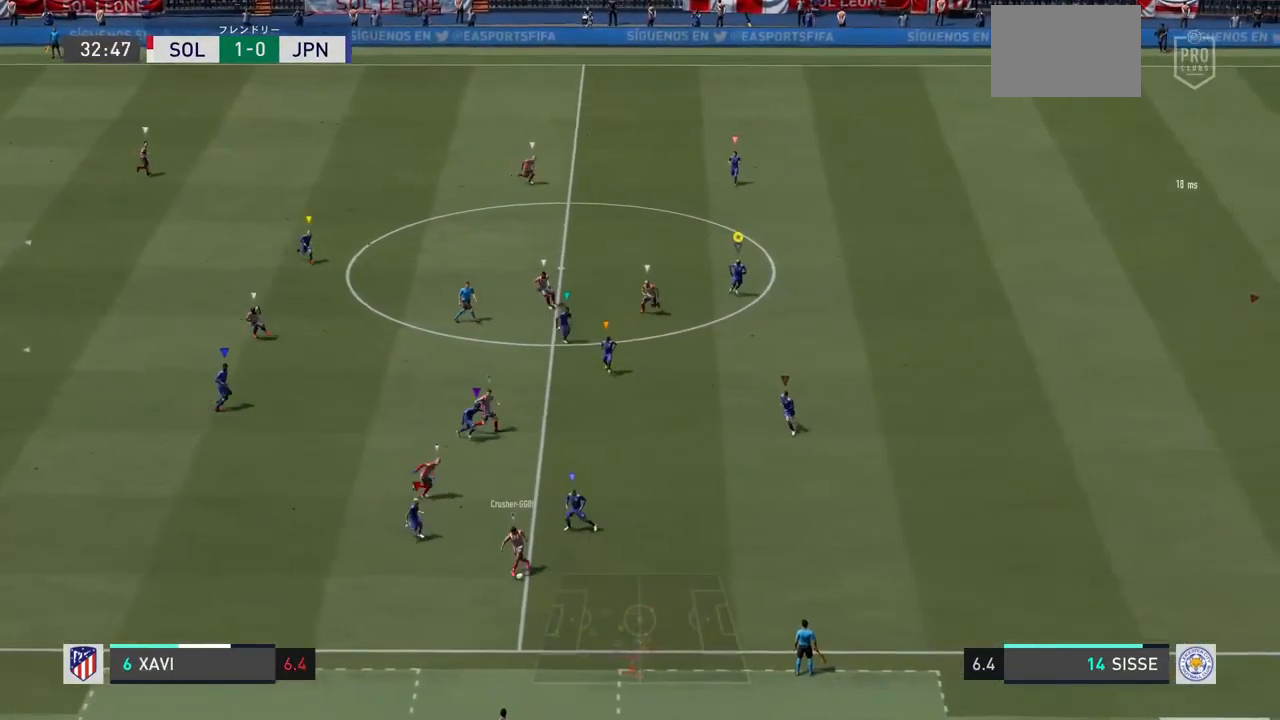
{"dt_ms": 500, "buttons": ["L2"], "left_stick": "down", "right_stick": "center", "events": [[67, "left_stick", "down"]]}
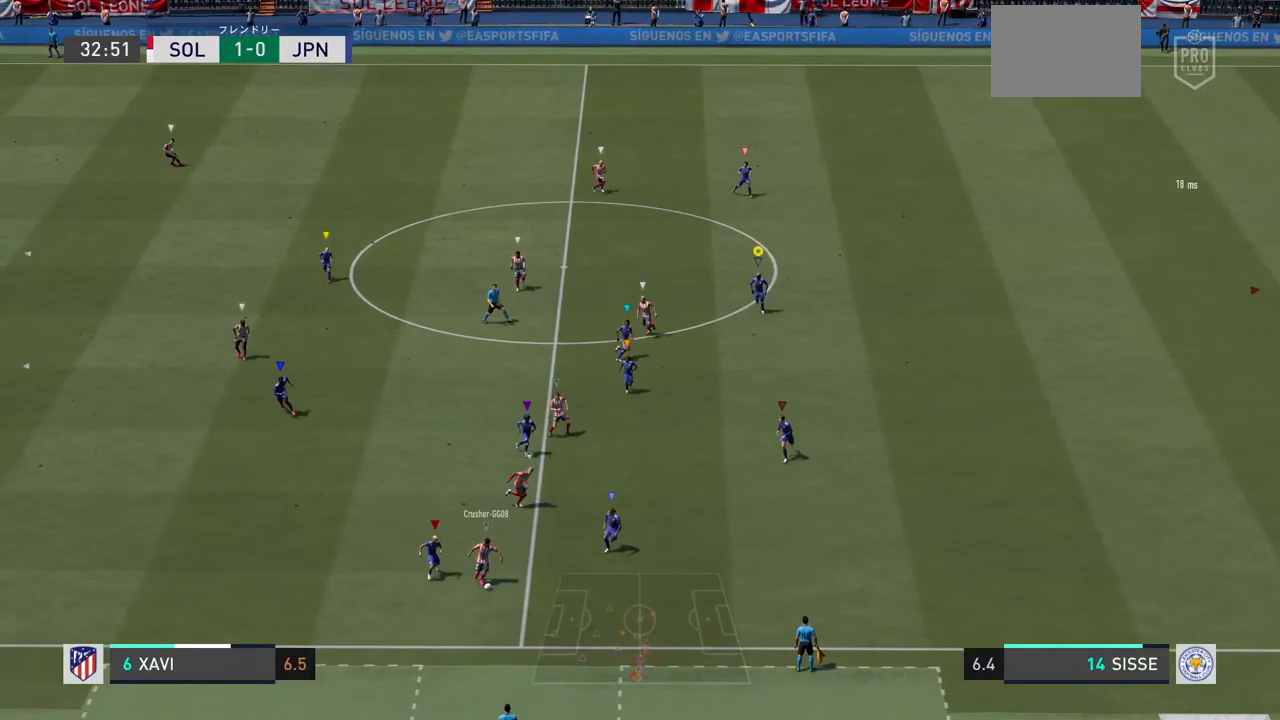
{"dt_ms": 500, "buttons": ["L2"], "left_stick": "up-left", "right_stick": "center", "events": [[133, "left_stick", "down-left"], [233, "left_stick", "left"], [333, "left_stick", "up-left"]]}
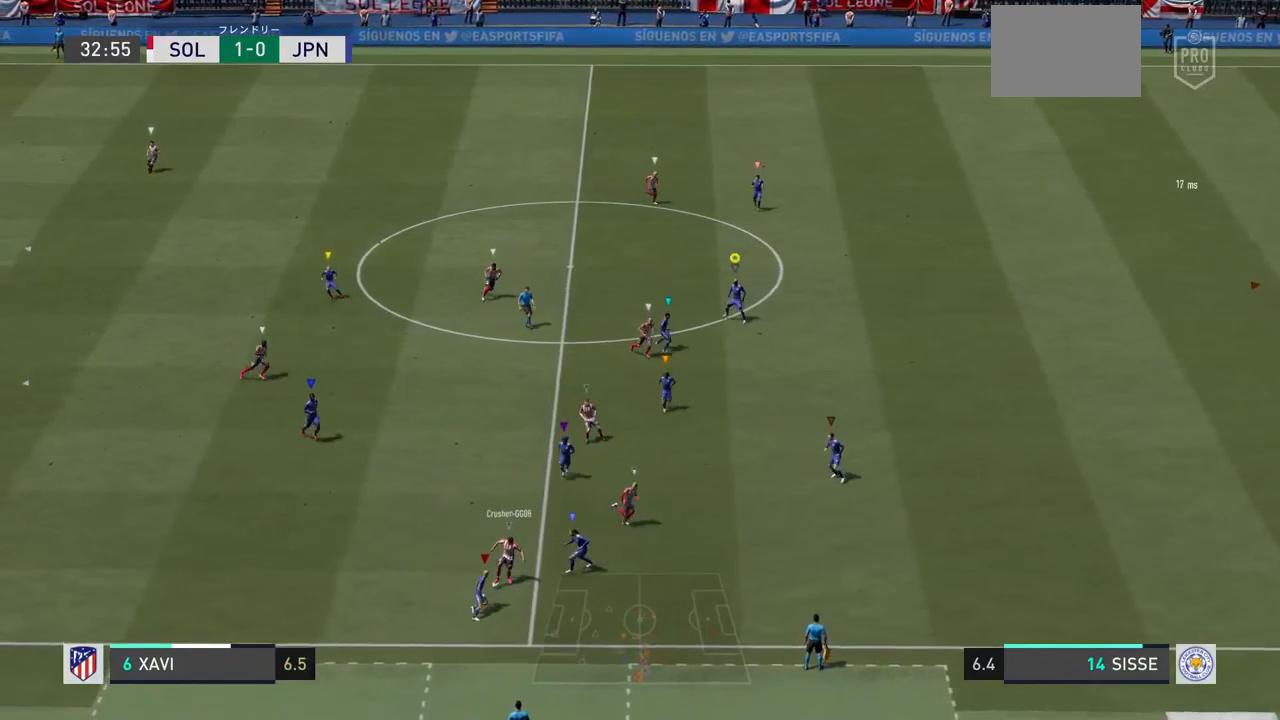
{"dt_ms": 500, "buttons": ["L2"], "left_stick": "up-right", "right_stick": "center", "events": [[67, "left_stick", "up"], [233, "left_stick", "up-right"]]}
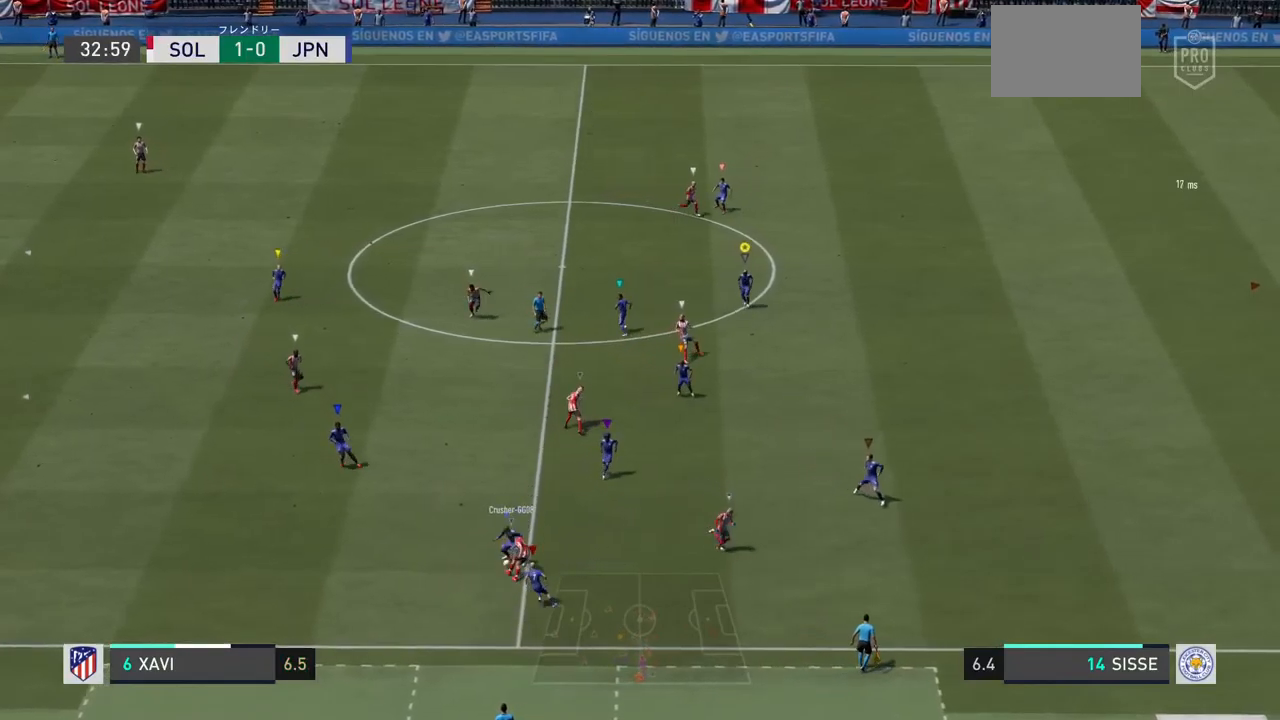
{"dt_ms": 1000, "buttons": ["L2"], "left_stick": "center", "right_stick": "center"}
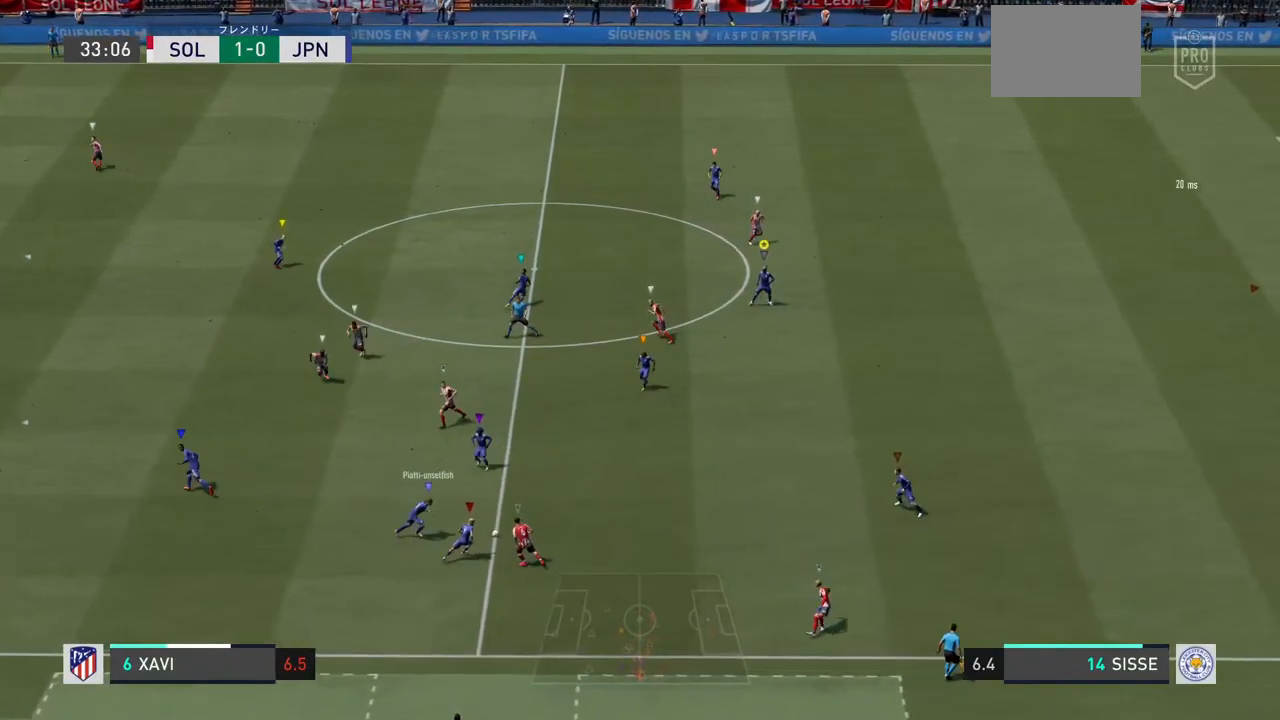
{"dt_ms": 500, "buttons": ["L2"], "left_stick": "up-right", "right_stick": "center", "events": [[433, "left_stick", "up-right"]]}
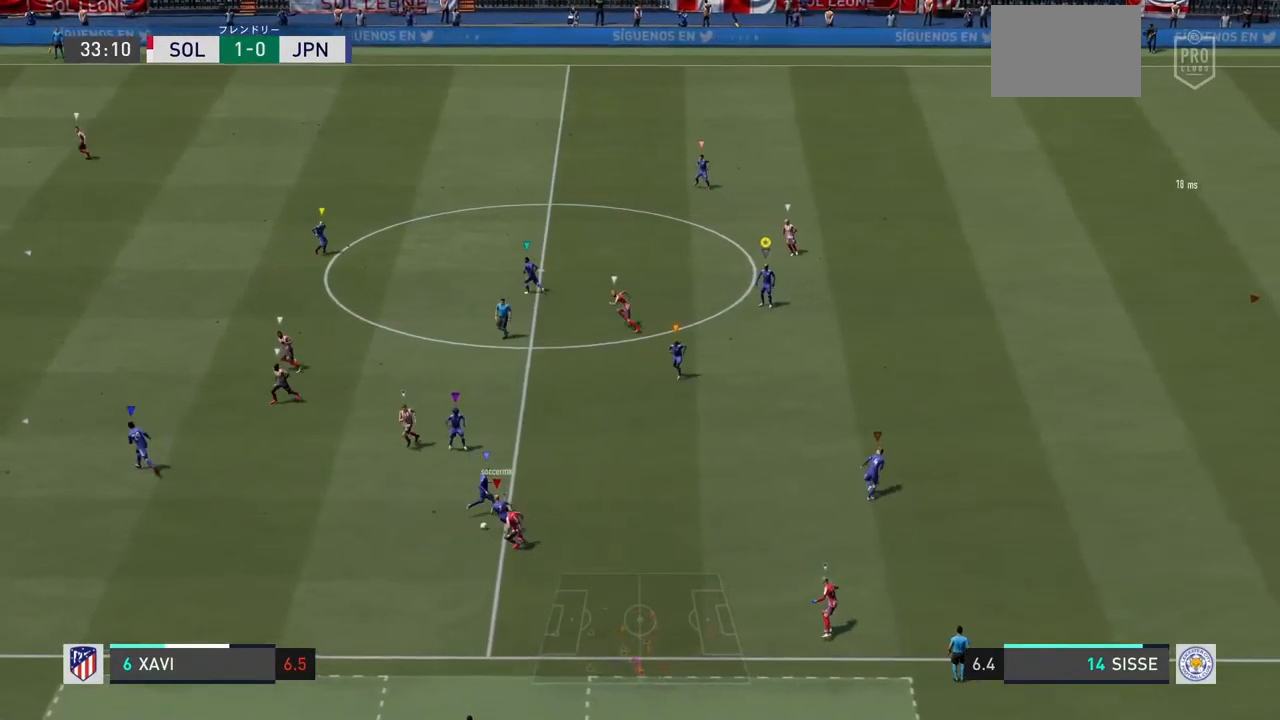
{"dt_ms": 500, "buttons": ["L2"], "left_stick": "down", "right_stick": "center", "events": [[300, "left_stick", "down-right"], [433, "left_stick", "down"]]}
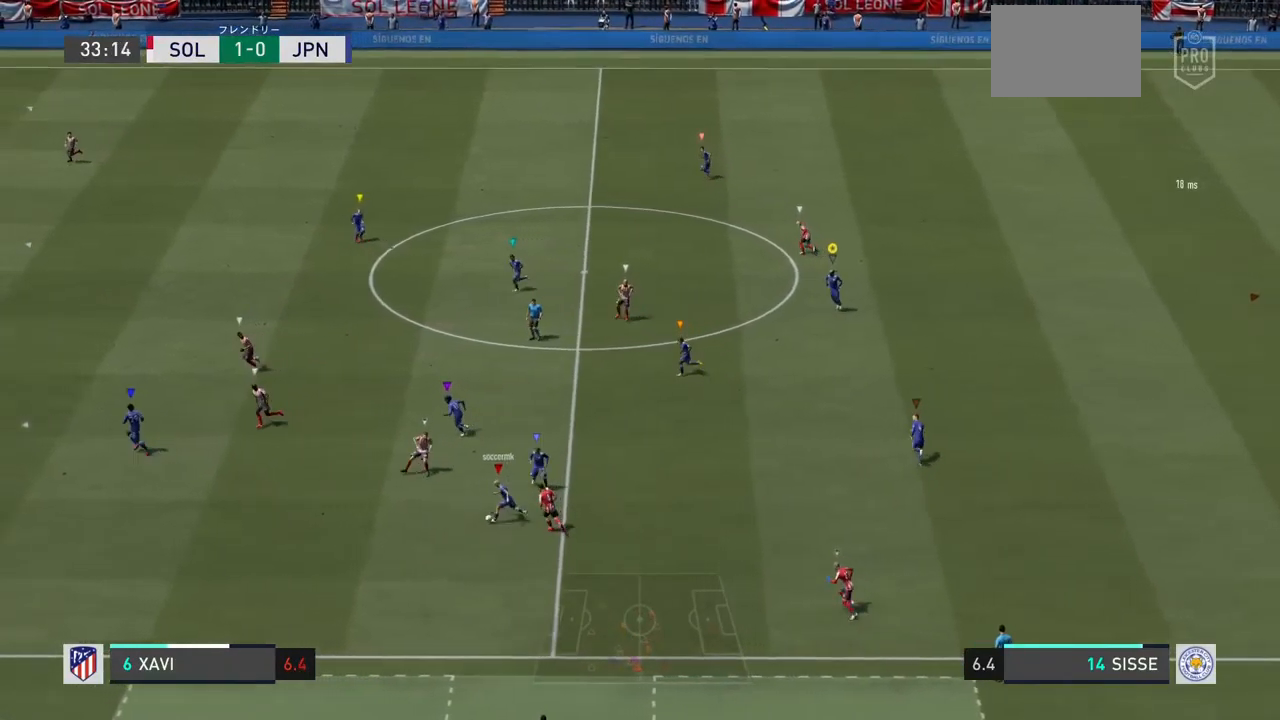
{"dt_ms": 500, "buttons": [], "left_stick": "down-left", "right_stick": "center", "events": [[67, "left_stick", "down-left"], [133, "L2", "up"]]}
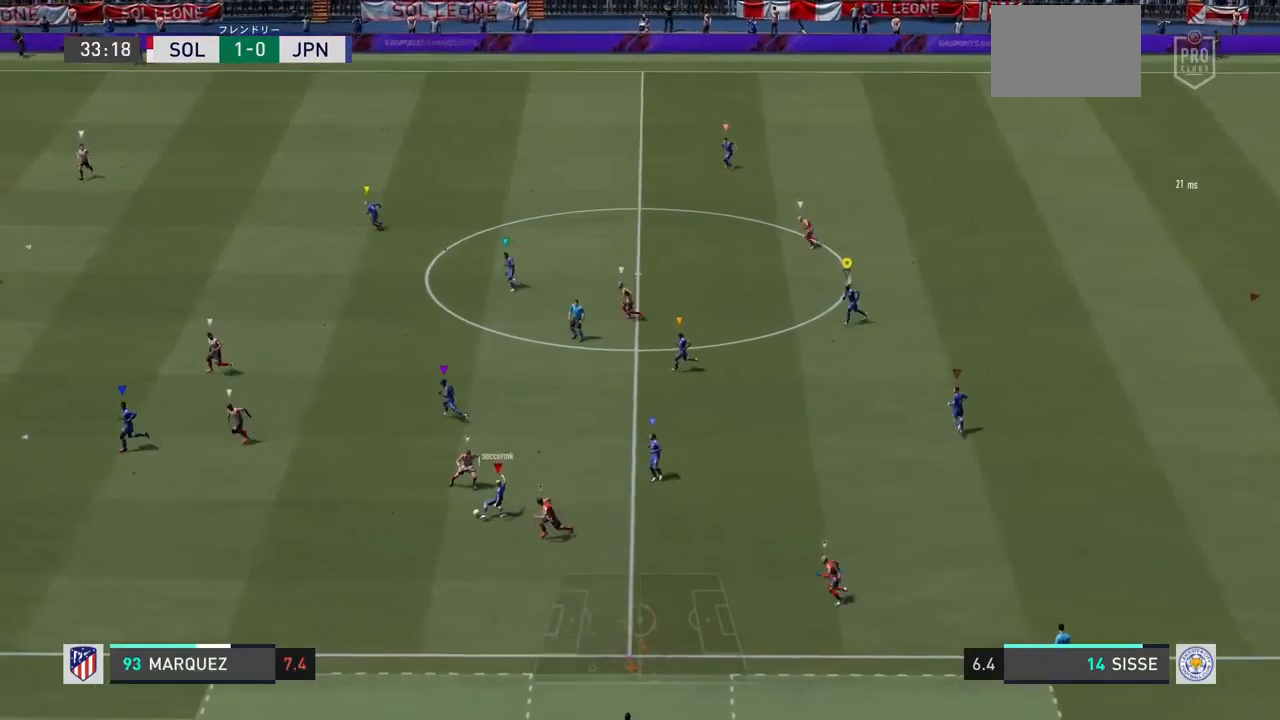
{"dt_ms": 500, "buttons": [], "left_stick": "down-left", "right_stick": "center", "events": []}
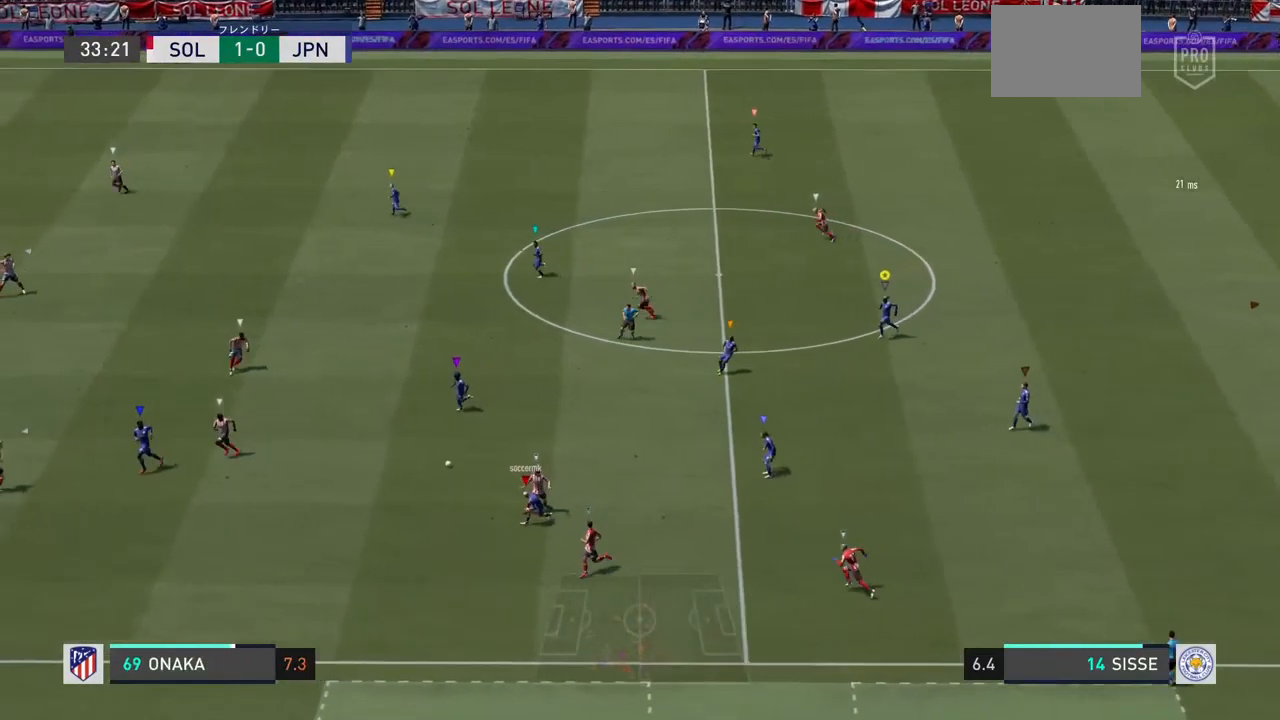
{"dt_ms": 500, "buttons": [], "left_stick": "up-left", "right_stick": "center", "events": [[33, "left_stick", "left"], [467, "left_stick", "up-left"]]}
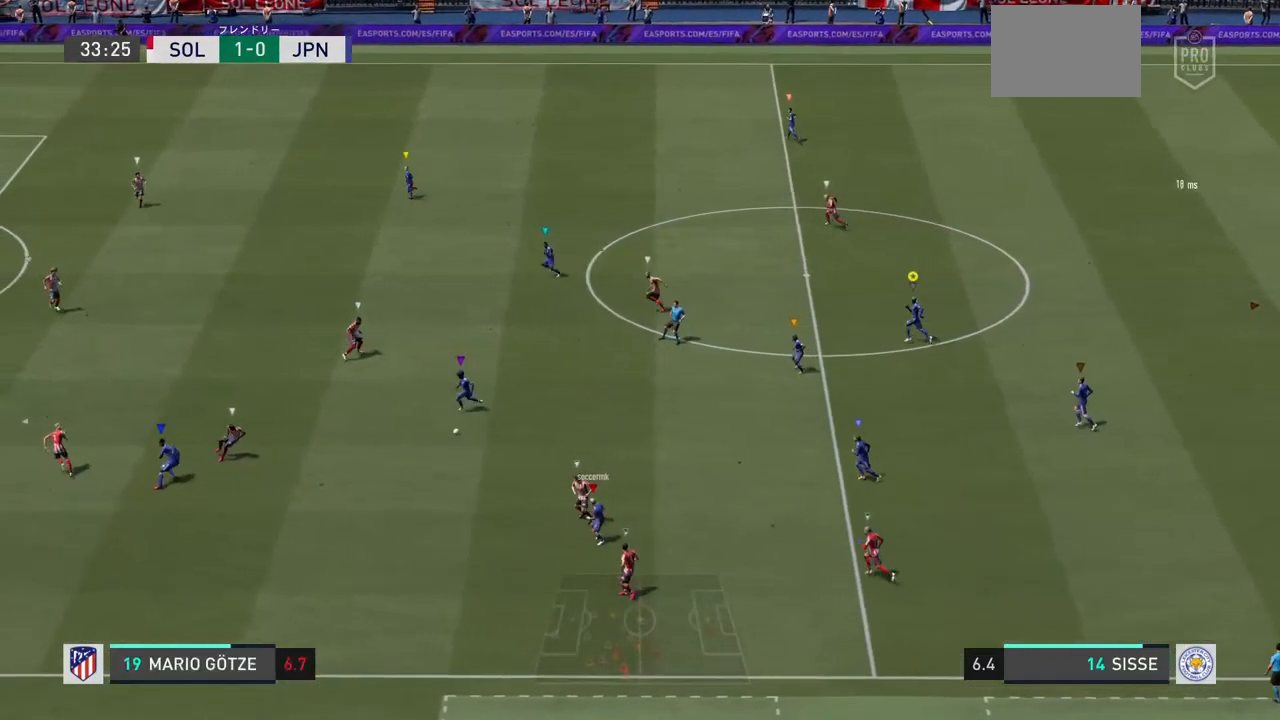
{"dt_ms": 500, "buttons": [], "left_stick": "center", "right_stick": "center", "events": [[267, "left_stick", "center"]]}